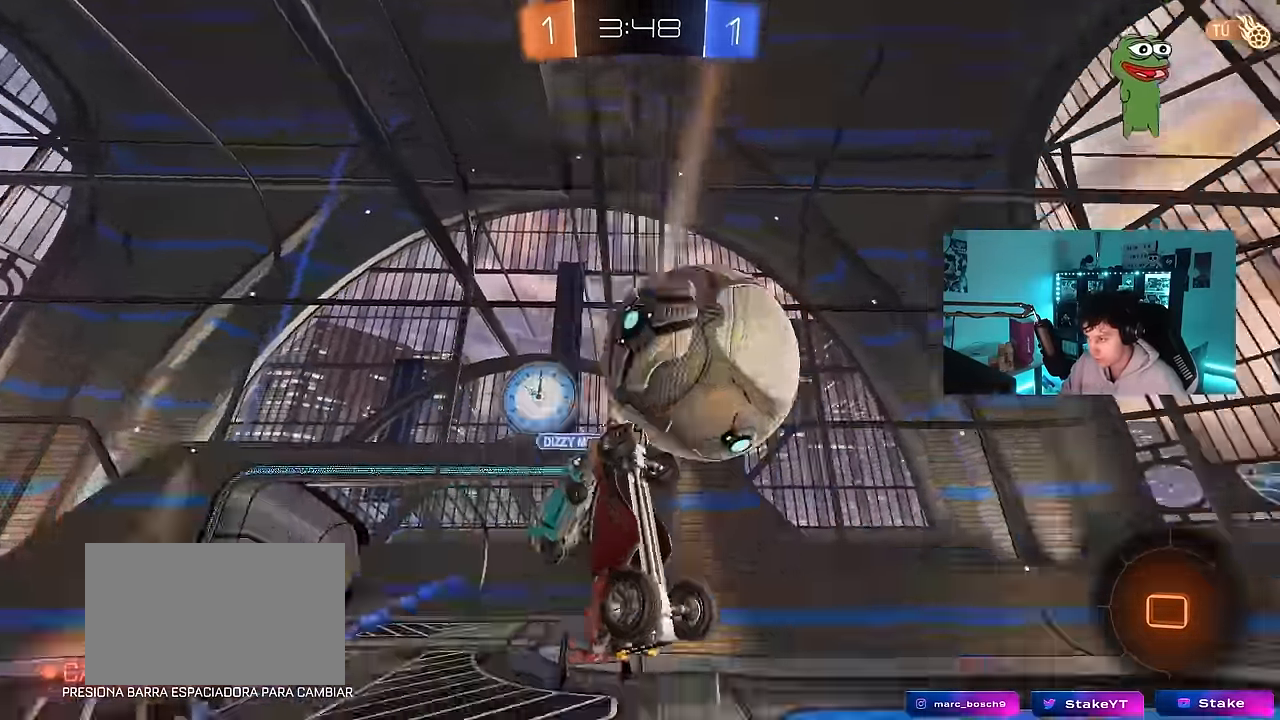
Gameplay with keyboard and mouse; each line is a JSON object with the keys and mouse buttons held at the frame after it. "events" lists presses ("down") and releases ("up") of "1", "2", "3", "4", "5", "a", "alt", "c", "caps_lock", "ctrl", "d", "e", "f", "g", "q", "r", "s", "shift", "space", "t", "tab", "v", "w", "x", "z", "mouse_left", "mouse_wheel" and "mouse_right" between this image and that frame as [ms after this image, input, new state], when the widget could be followed in between. "mouse_left", "mouse_wheel", "mouse_right" = the "left", "wheel", "right" buttons of the "mouse" list. No other keys are recorded. "wheel" means that the mouse wheel is clicked or scrolled. Mouse movement is not recorded.
{"keys": ["a", "shift", "w"], "mouse": [], "events": [[283, "s", "up"], [417, "w", "down"]]}
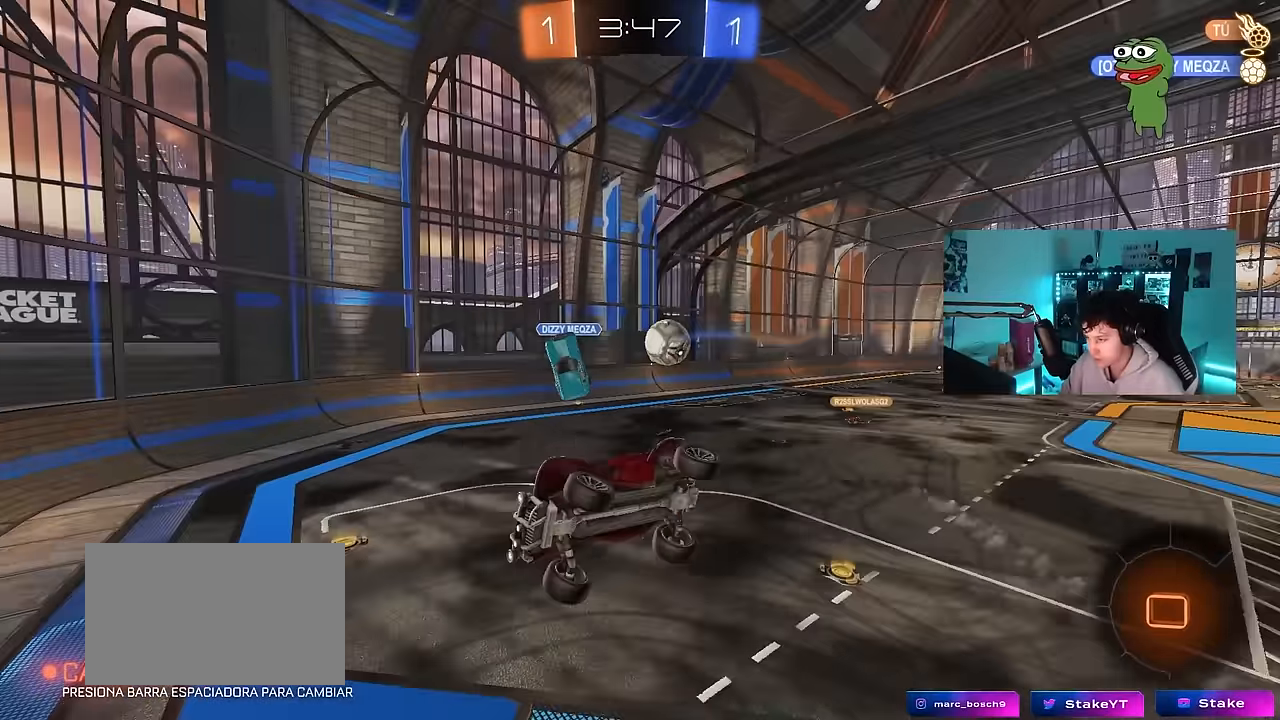
{"keys": ["a"], "mouse": [], "events": [[100, "shift", "up"], [100, "w", "up"], [150, "a", "up"], [333, "a", "down"]]}
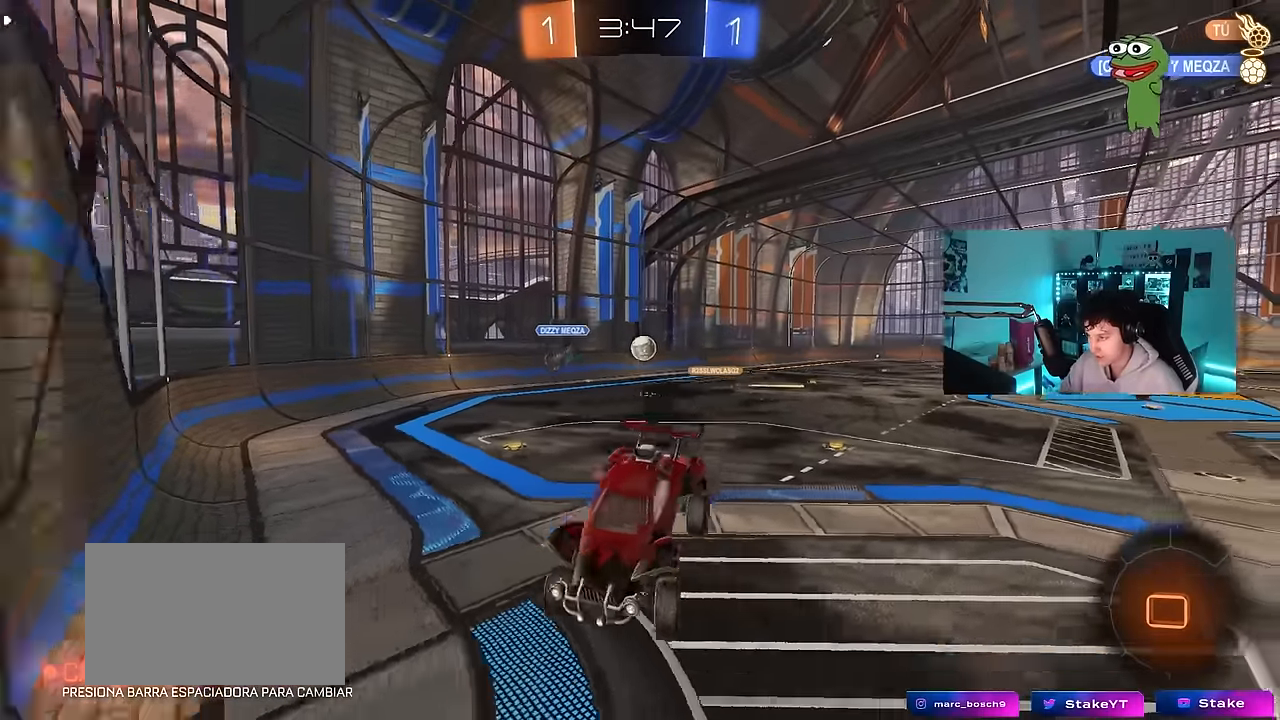
{"keys": ["a", "w"], "mouse": [], "events": [[17, "a", "up"], [450, "a", "down"], [450, "w", "down"]]}
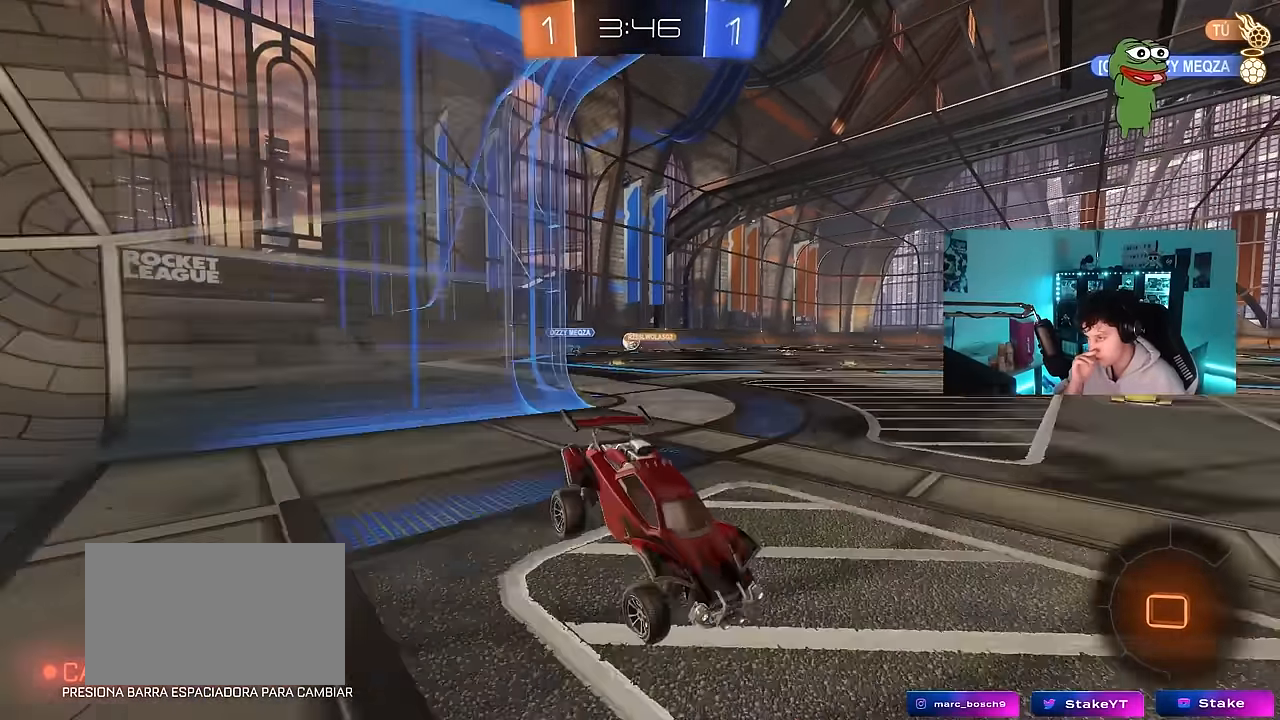
{"keys": ["a", "w"], "mouse": [], "events": [[83, "shift", "down"], [233, "shift", "up"]]}
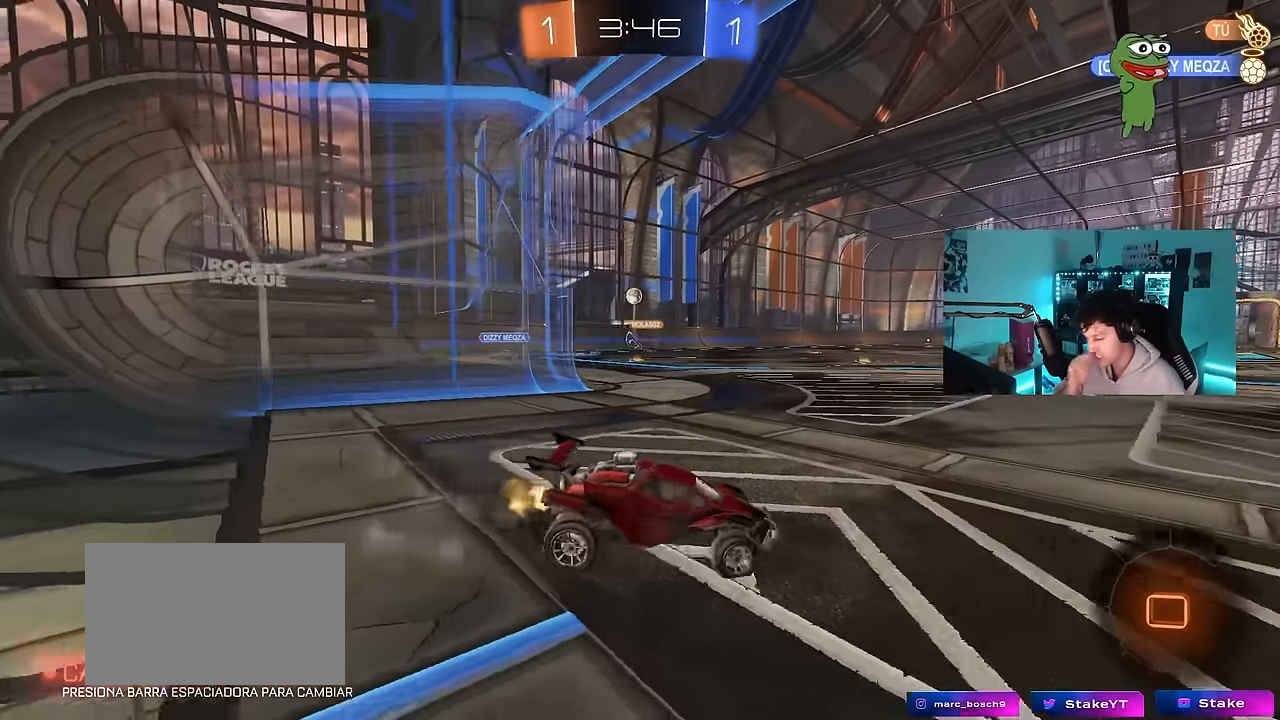
{"keys": ["w"], "mouse": [], "events": [[250, "a", "up"], [250, "space", "down"], [433, "space", "up"]]}
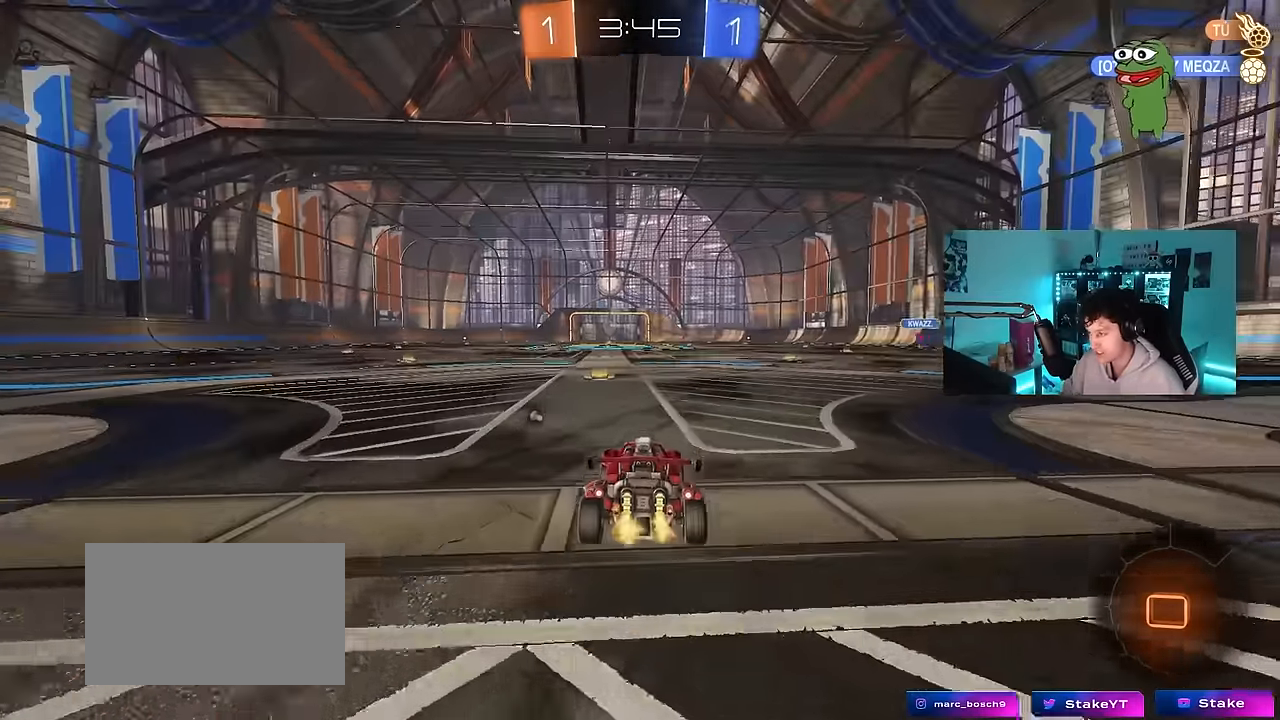
{"keys": ["d", "shift", "w"], "mouse": ["left"], "events": [[217, "a", "down"], [350, "mouse_left", "down"], [350, "mouse_right", "down"], [400, "a", "up"], [450, "d", "down"], [483, "mouse_right", "up"], [500, "shift", "down"]]}
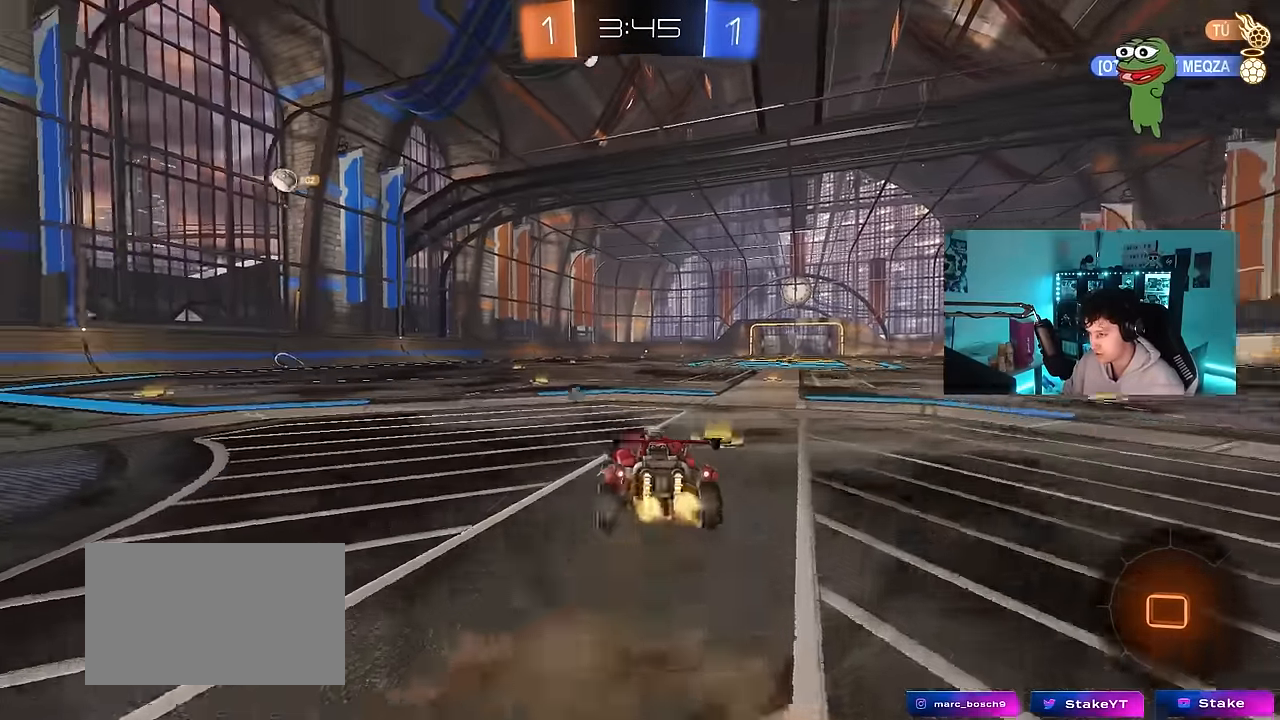
{"keys": ["d", "shift"], "mouse": [], "events": [[33, "mouse_right", "down"], [83, "w", "up"], [133, "s", "down"], [233, "mouse_right", "up"], [233, "space", "down"], [417, "s", "up"], [467, "mouse_left", "up"], [467, "space", "up"]]}
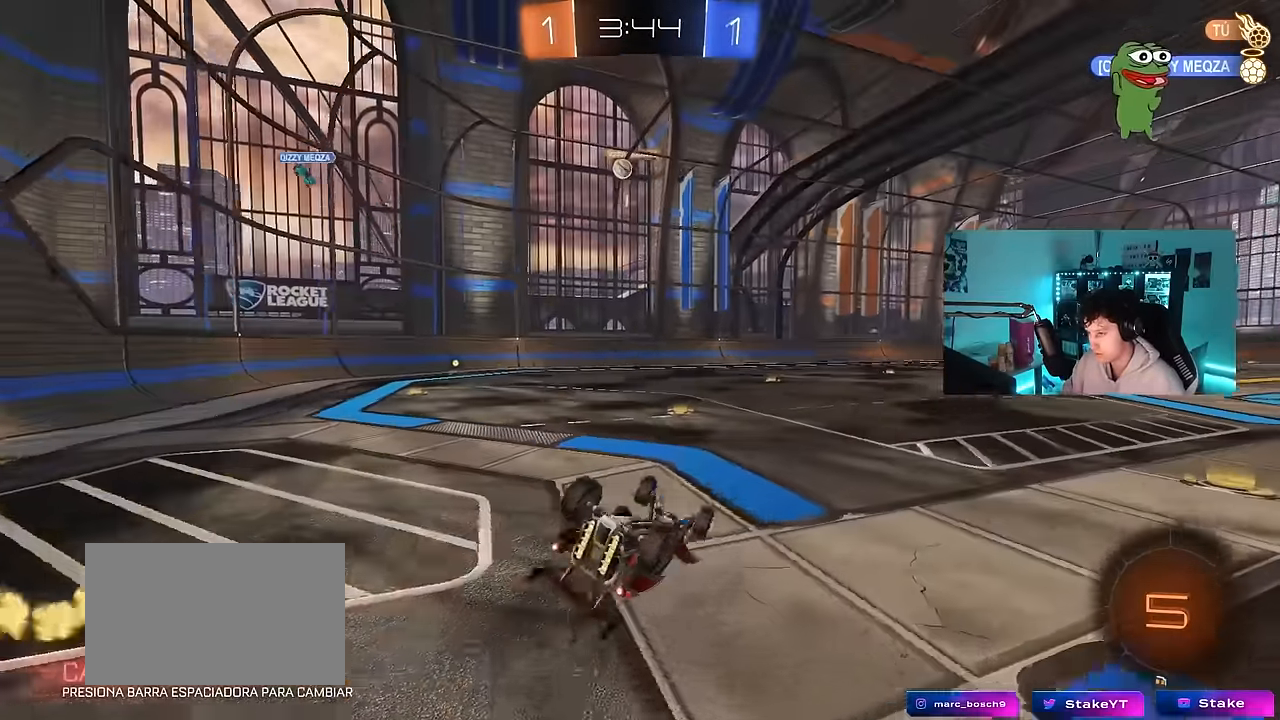
{"keys": ["space"], "mouse": [], "events": [[100, "s", "down"], [283, "shift", "up"], [333, "s", "up"], [333, "space", "down"], [433, "d", "up"]]}
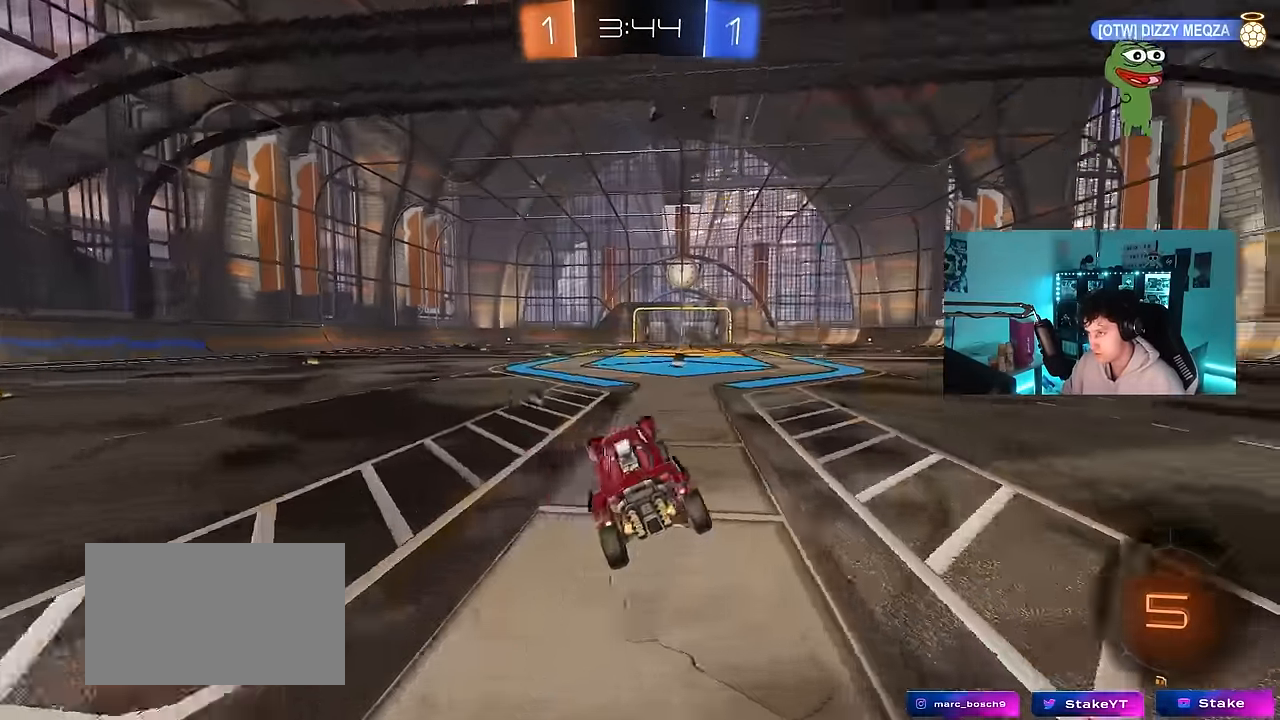
{"keys": ["w"], "mouse": [], "events": [[17, "space", "up"], [17, "w", "down"], [300, "d", "down"], [400, "d", "up"]]}
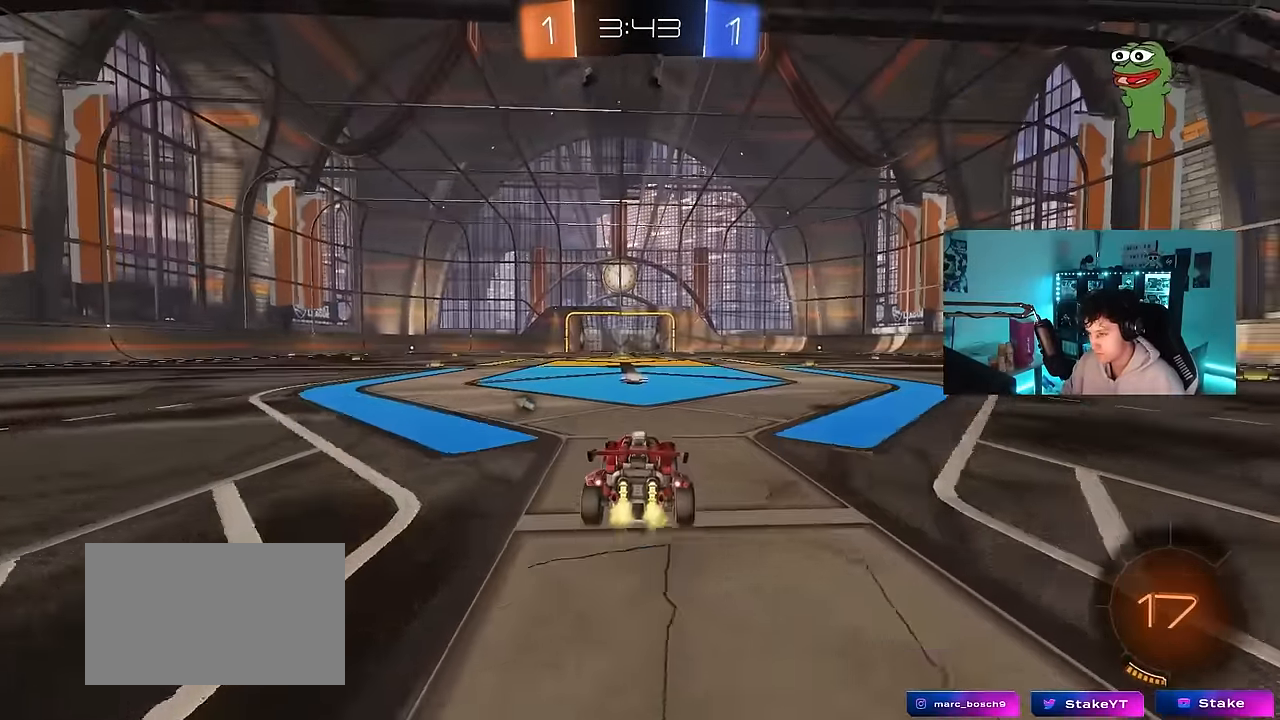
{"keys": ["a", "w"], "mouse": [], "events": [[83, "space", "down"], [283, "space", "up"], [367, "a", "down"], [367, "shift", "down"], [500, "shift", "up"]]}
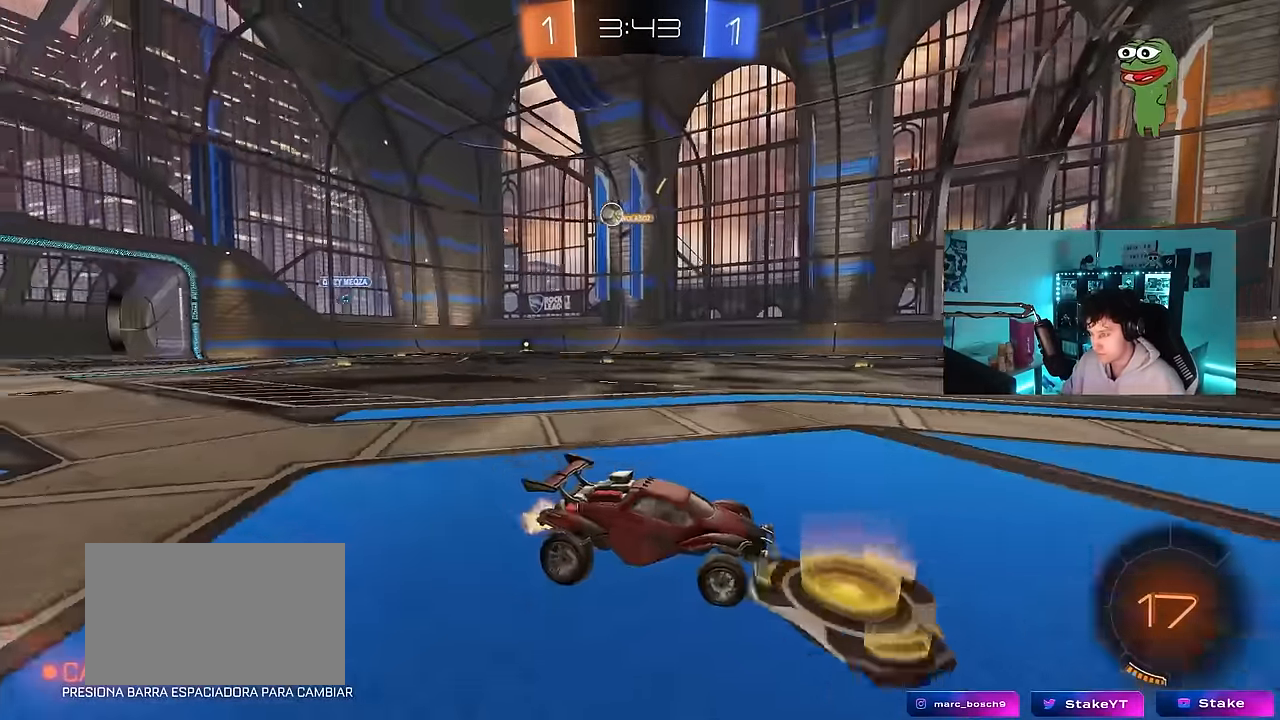
{"keys": ["a", "w"], "mouse": [], "events": [[100, "a", "up"], [333, "a", "down"], [333, "shift", "down"], [483, "shift", "up"]]}
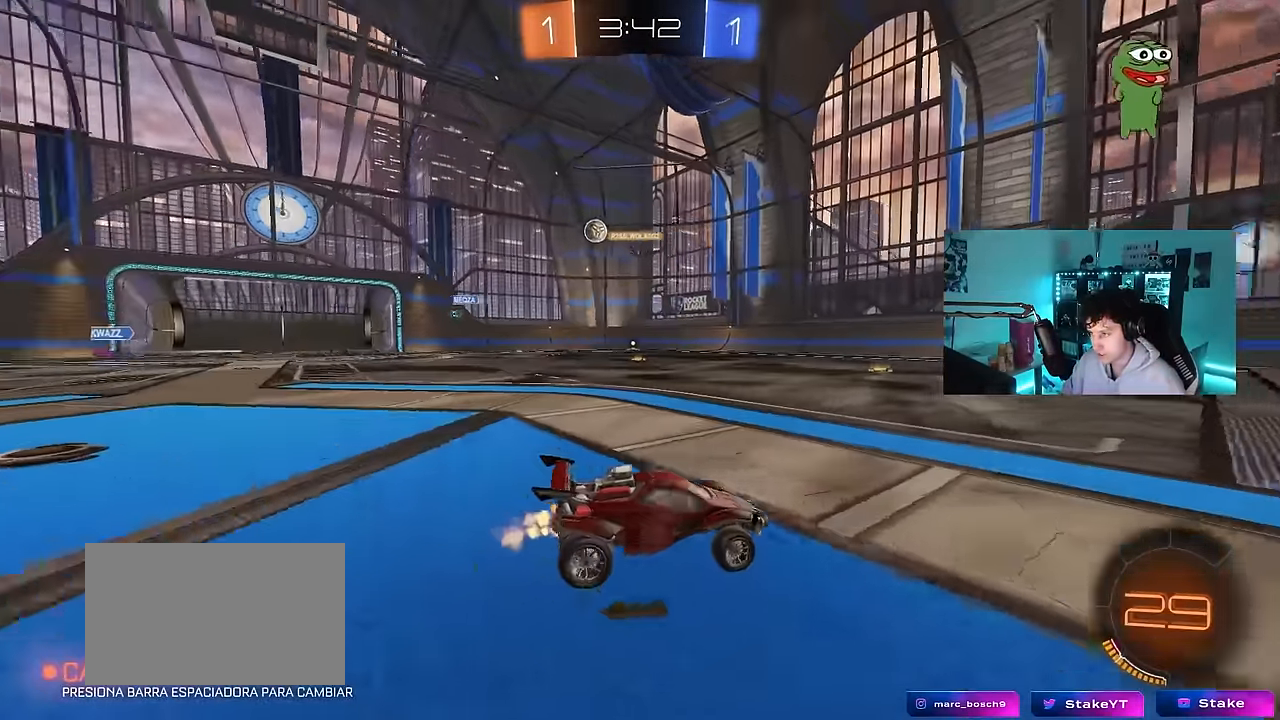
{"keys": ["a", "shift", "w"], "mouse": [], "events": [[267, "a", "up"], [400, "a", "down"], [400, "shift", "down"]]}
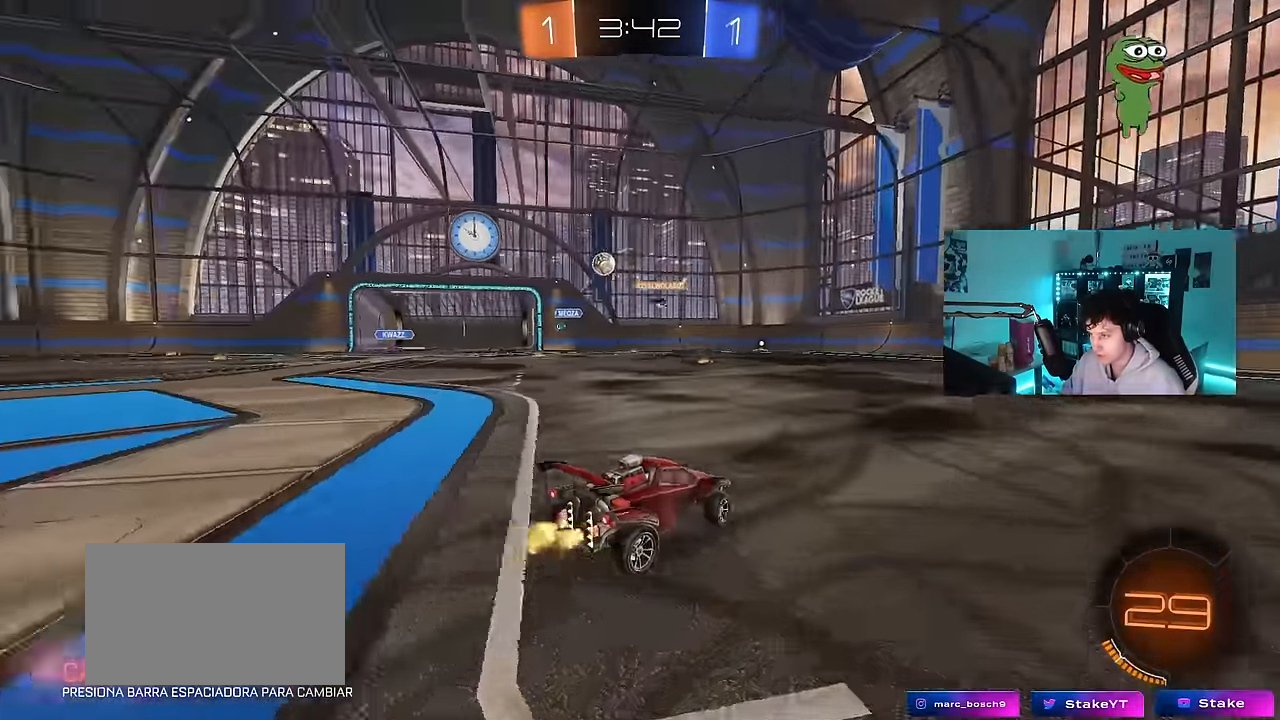
{"keys": ["a", "w"], "mouse": [], "events": [[33, "shift", "up"]]}
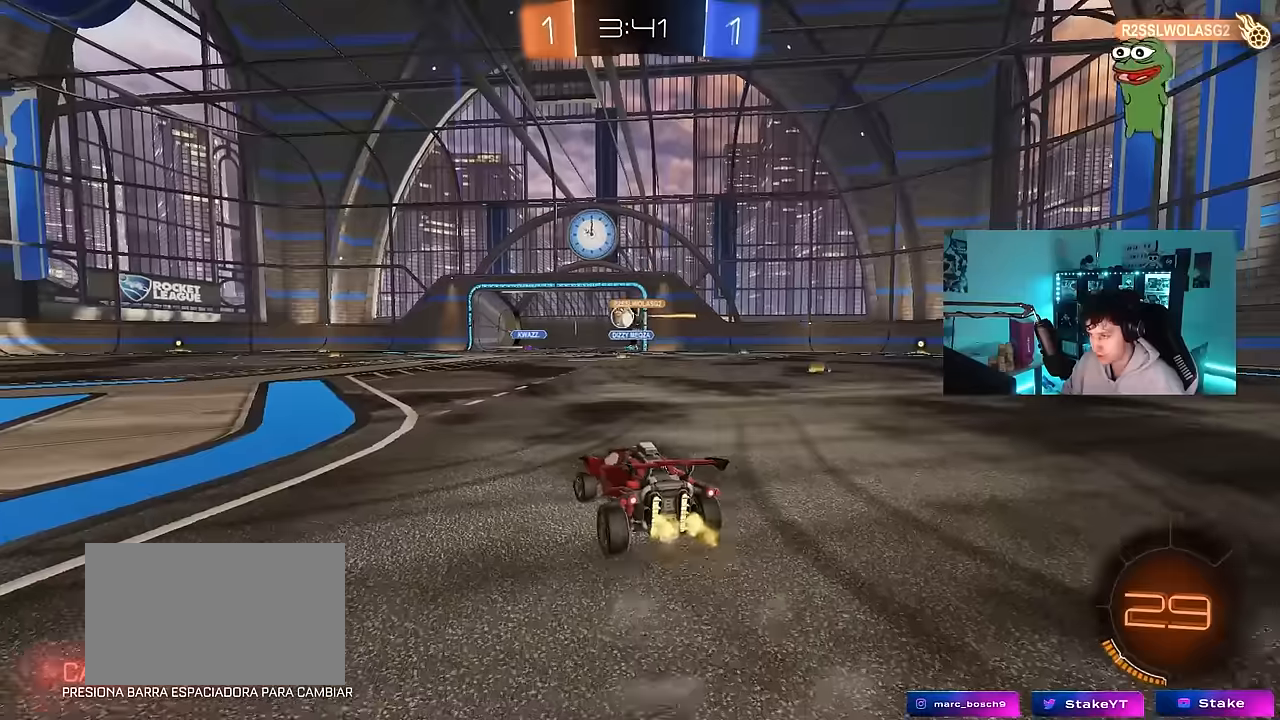
{"keys": ["w"], "mouse": [], "events": [[250, "a", "up"]]}
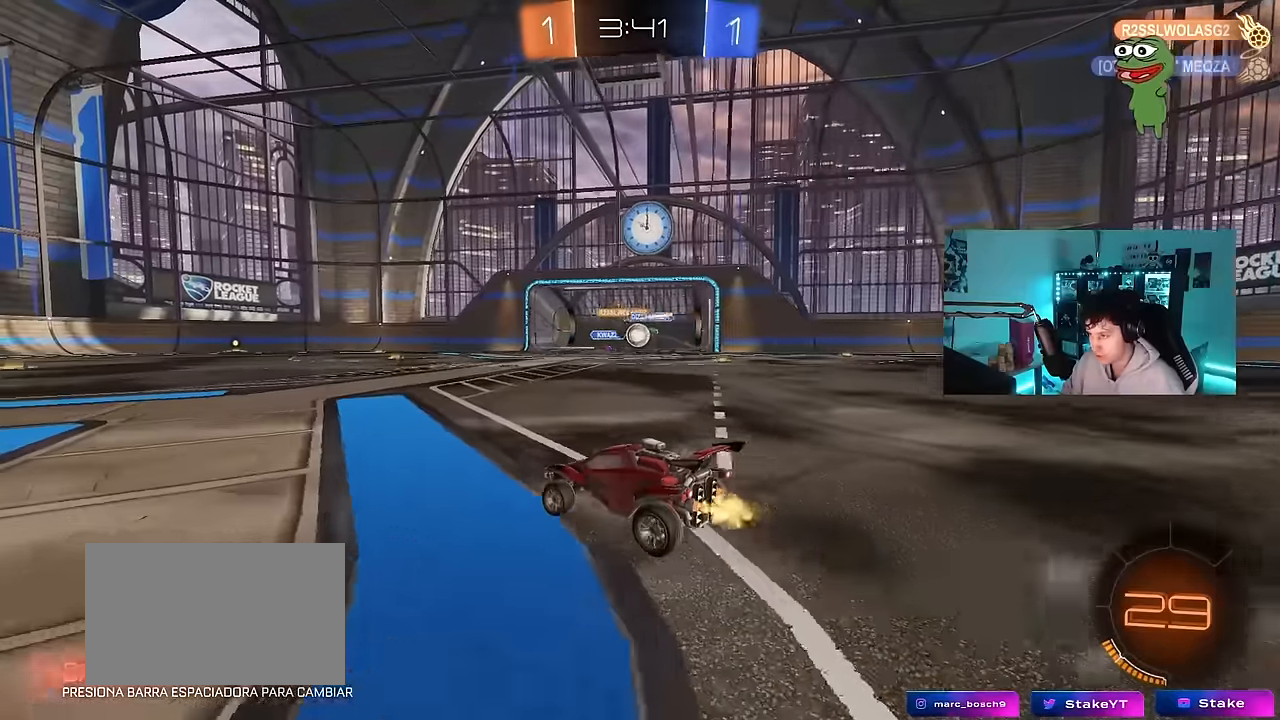
{"keys": ["w"], "mouse": ["left"], "events": [[66, "d", "down"], [166, "shift", "down"], [216, "a", "down"], [216, "d", "up"], [216, "shift", "up"], [266, "mouse_left", "down"], [400, "a", "up"]]}
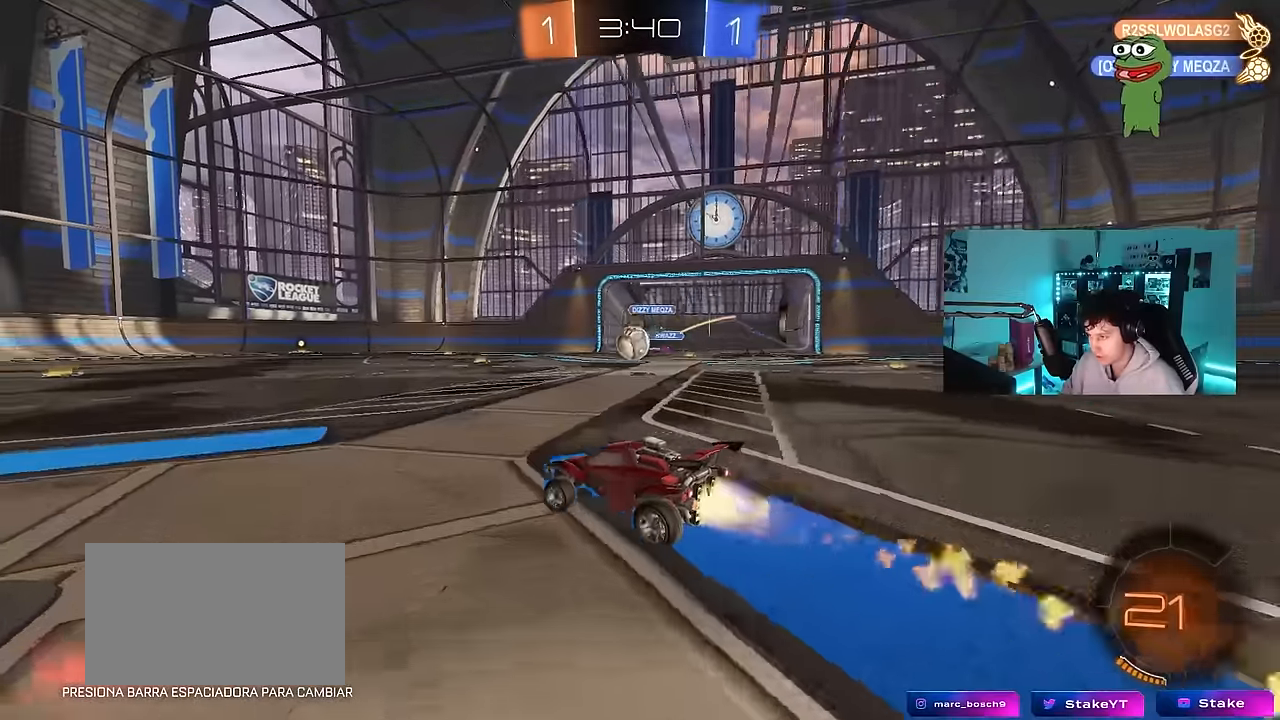
{"keys": ["d", "w"], "mouse": [], "events": [[50, "d", "down"], [183, "d", "up"], [283, "a", "down"], [416, "a", "up"], [416, "mouse_left", "up"], [466, "d", "down"]]}
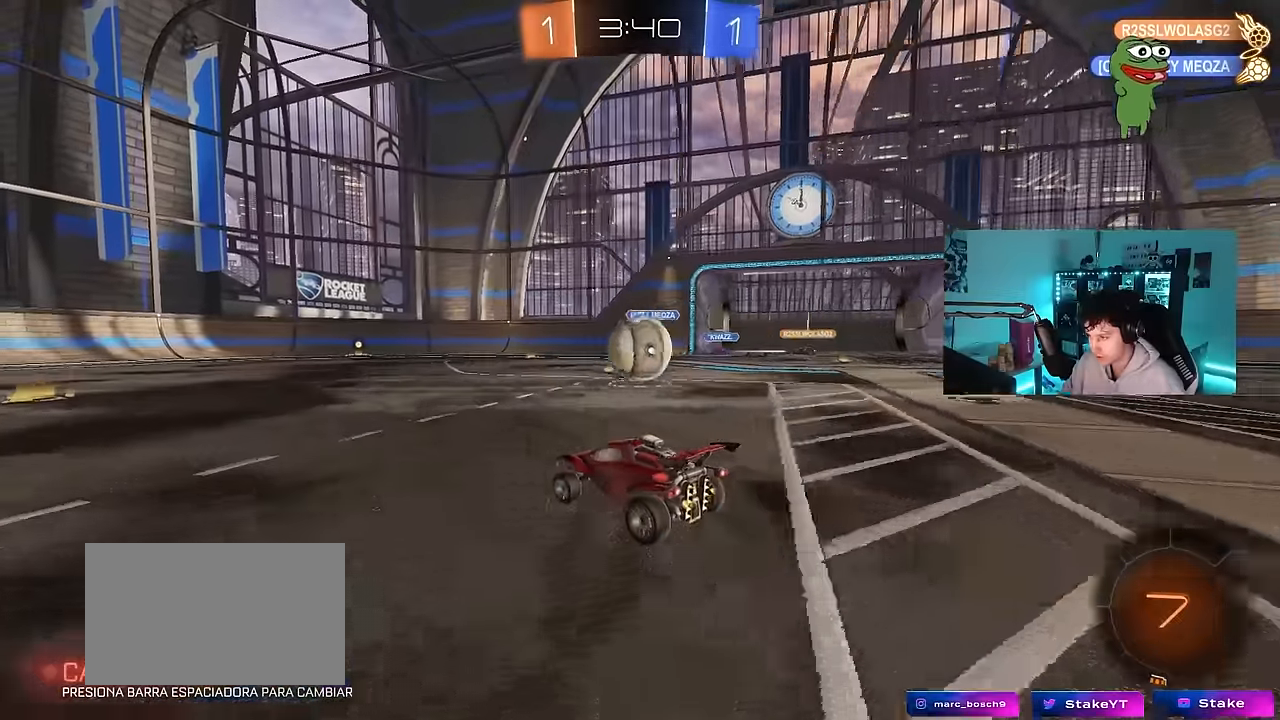
{"keys": ["d", "shift", "w"], "mouse": ["left", "right"], "events": [[50, "mouse_left", "down"], [50, "mouse_right", "down"], [50, "w", "up"], [200, "mouse_right", "up"], [250, "mouse_left", "up"], [283, "w", "down"], [333, "d", "up"], [383, "d", "down"], [383, "shift", "down"], [433, "mouse_left", "down"], [433, "mouse_right", "down"]]}
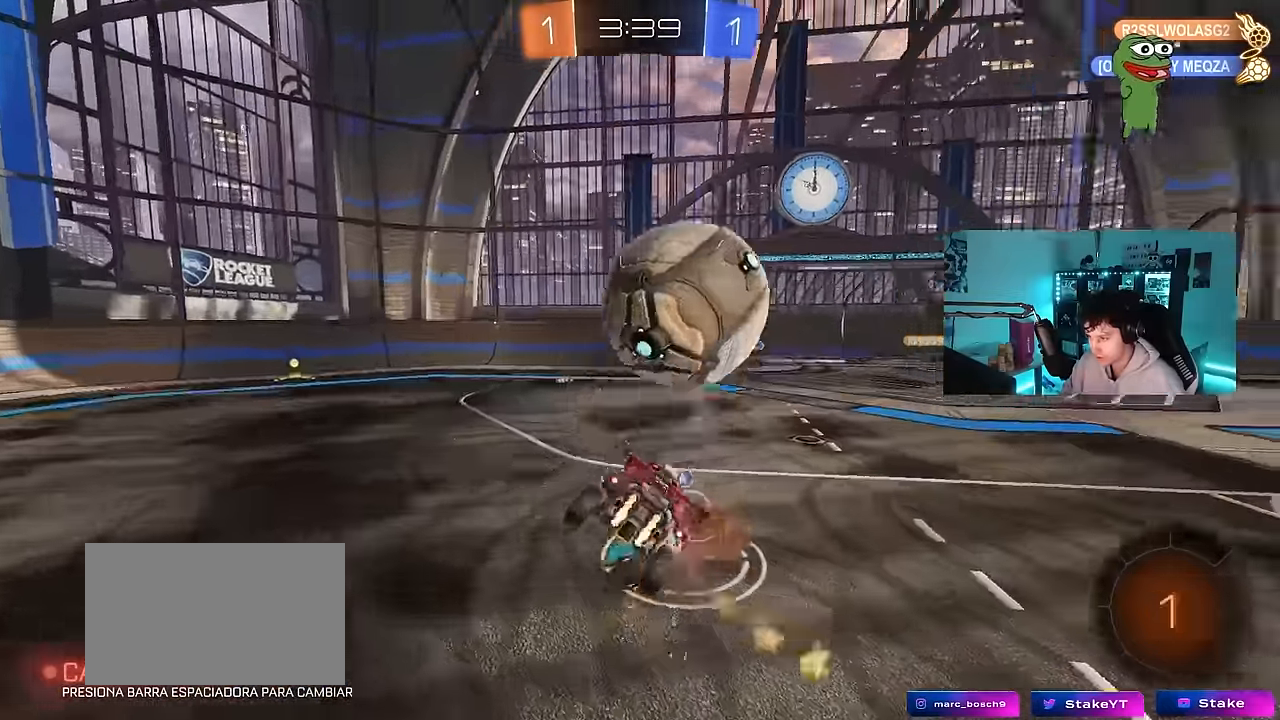
{"keys": ["d", "s", "shift", "space"], "mouse": ["left"], "events": [[116, "mouse_left", "up"], [166, "mouse_right", "up"], [166, "s", "down"], [216, "w", "up"], [300, "s", "up"], [400, "mouse_left", "down"], [400, "space", "down"], [450, "s", "down"]]}
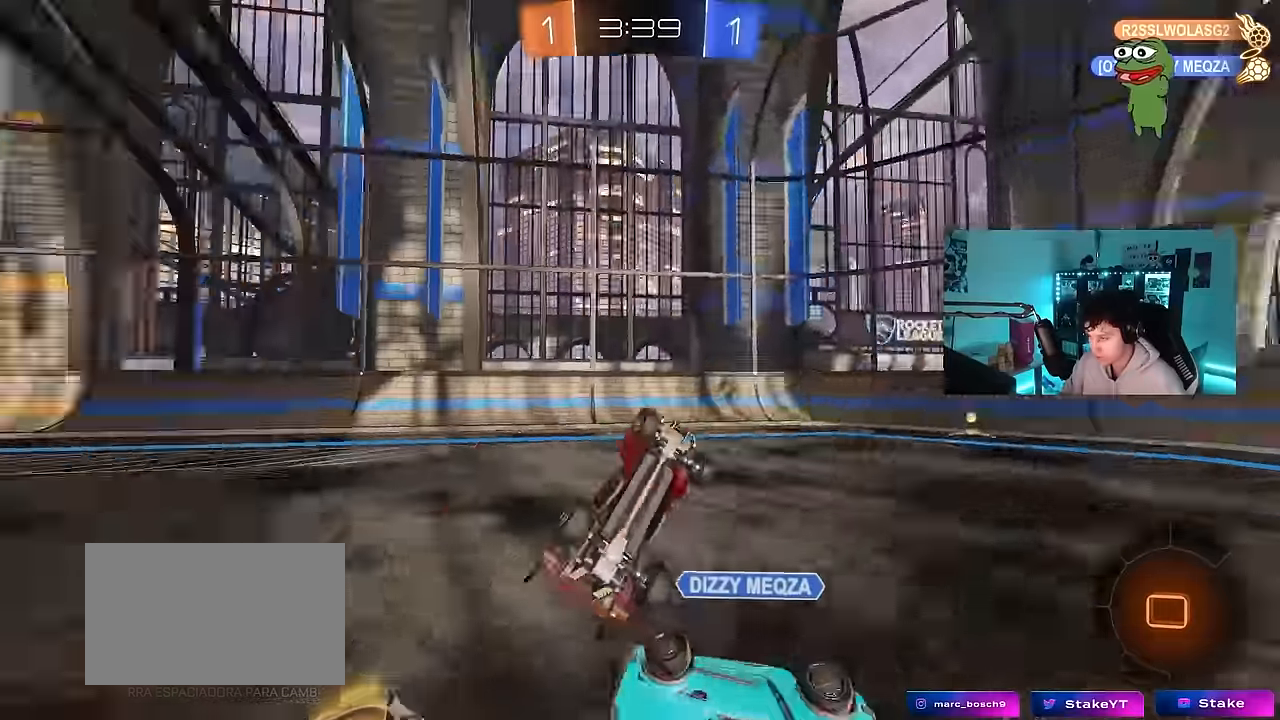
{"keys": ["a", "d", "s"], "mouse": [], "events": [[33, "space", "up"], [83, "mouse_left", "up"], [133, "a", "down"], [133, "d", "up"], [133, "shift", "up"], [466, "d", "down"]]}
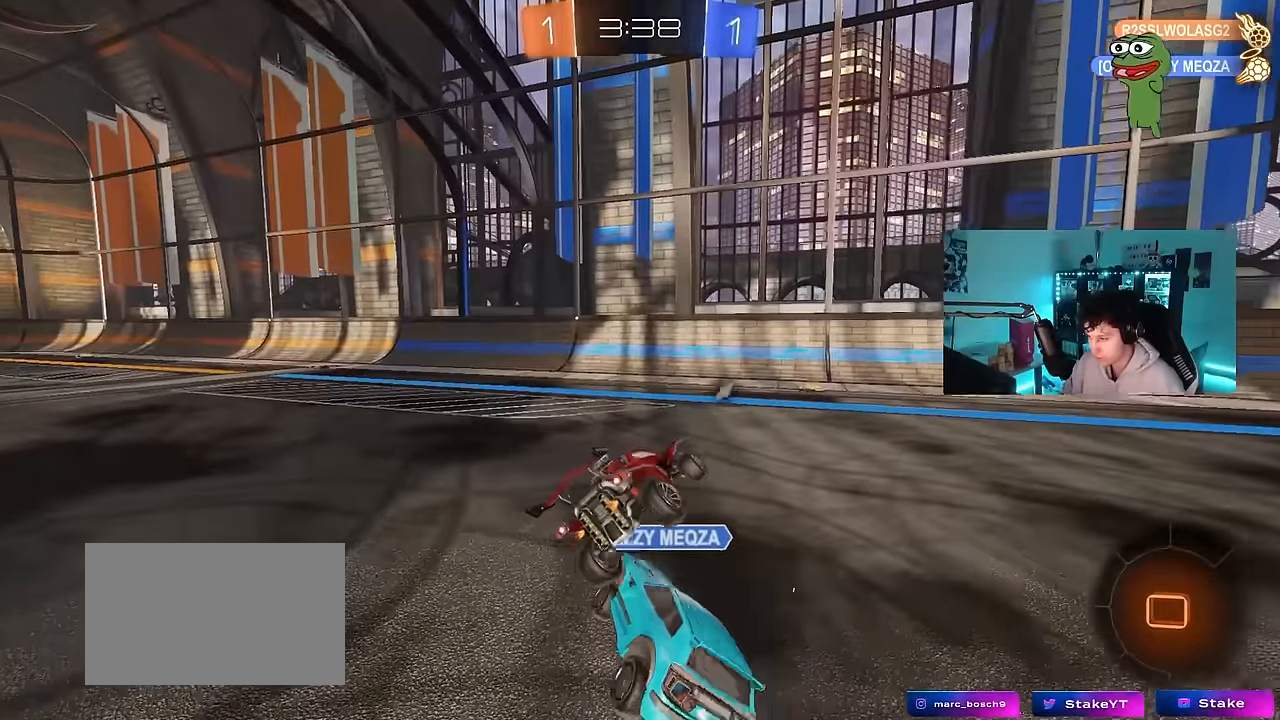
{"keys": ["w"], "mouse": ["left"], "events": [[16, "a", "up"], [16, "shift", "down"], [100, "s", "up"], [150, "shift", "up"], [200, "mouse_left", "down"], [283, "w", "down"], [333, "d", "up"]]}
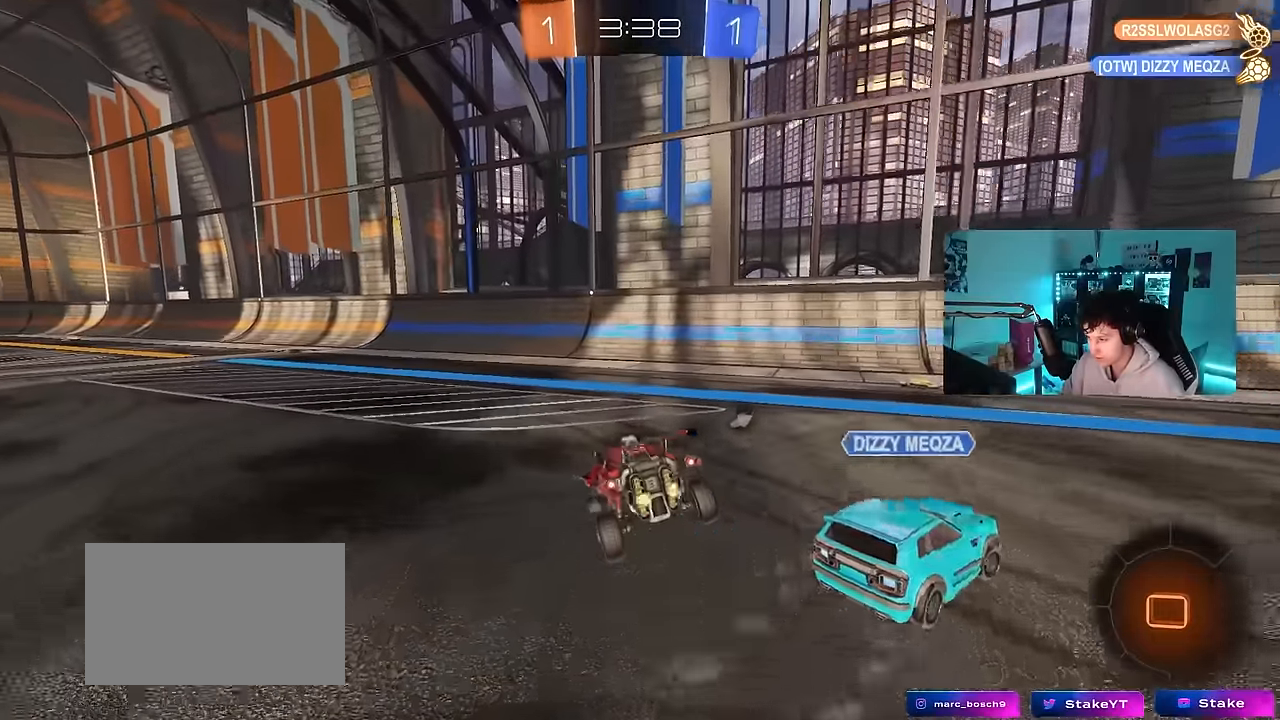
{"keys": ["d", "w"], "mouse": [], "events": [[166, "a", "down"], [266, "mouse_left", "up"], [350, "a", "up"], [450, "d", "down"]]}
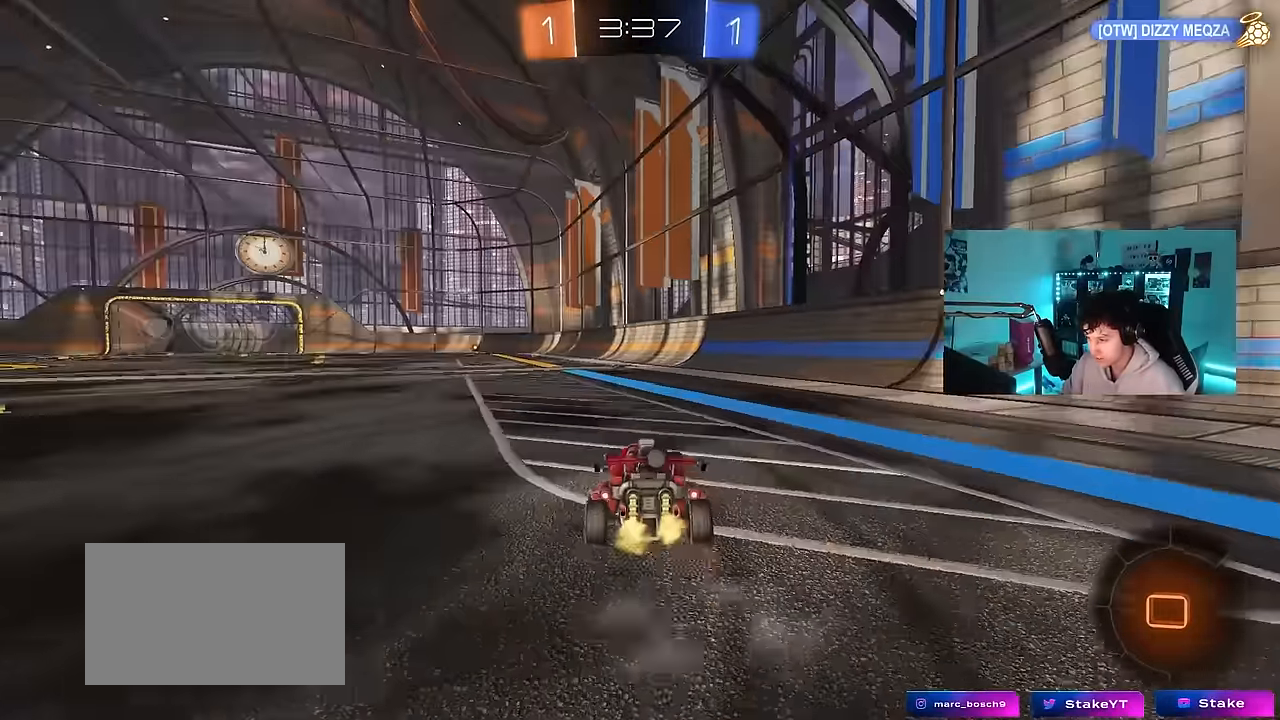
{"keys": ["a", "s", "shift"], "mouse": [], "events": [[83, "mouse_left", "down"], [133, "d", "up"], [133, "mouse_right", "down"], [183, "a", "down"], [183, "mouse_right", "up"], [183, "shift", "down"], [266, "mouse_right", "down"], [316, "s", "down"], [316, "w", "up"], [366, "mouse_left", "up"], [466, "mouse_right", "up"]]}
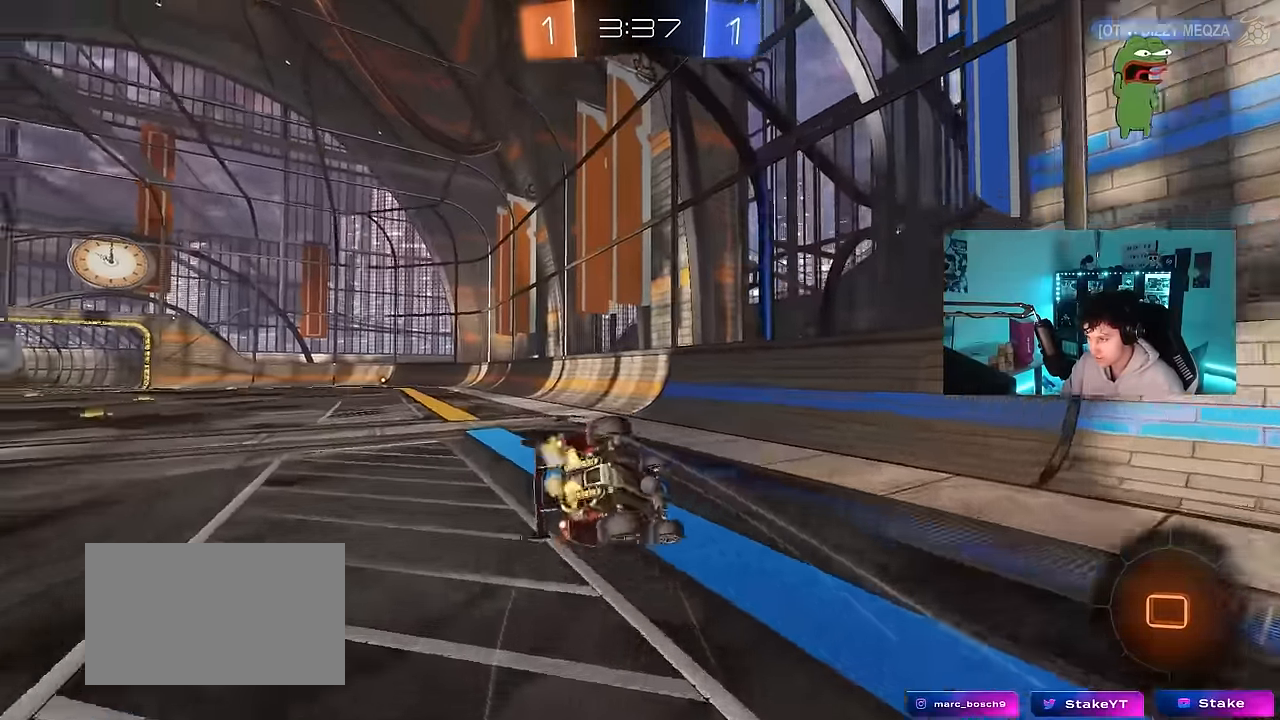
{"keys": ["a", "s", "shift"], "mouse": [], "events": [[50, "space", "down"], [200, "s", "up"], [200, "space", "up"], [333, "s", "down"]]}
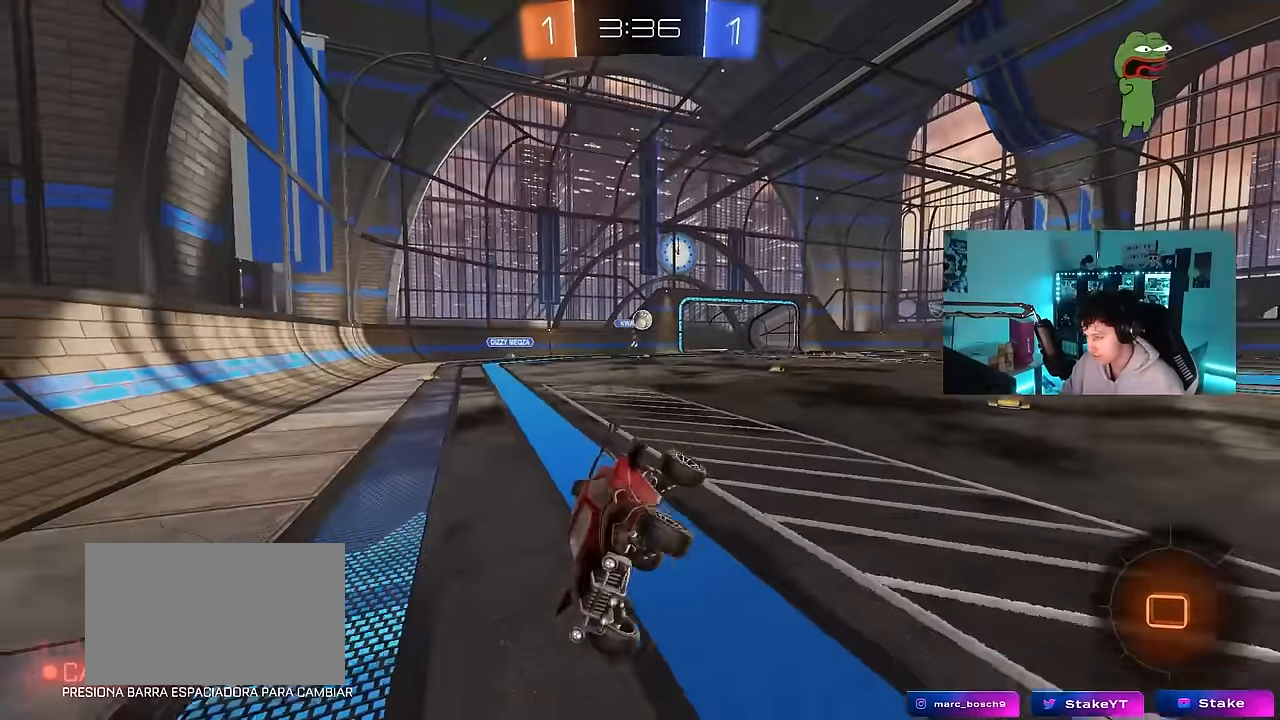
{"keys": ["a", "w"], "mouse": [], "events": [[66, "s", "up"], [116, "a", "up"], [116, "shift", "up"], [266, "w", "down"], [350, "a", "down"]]}
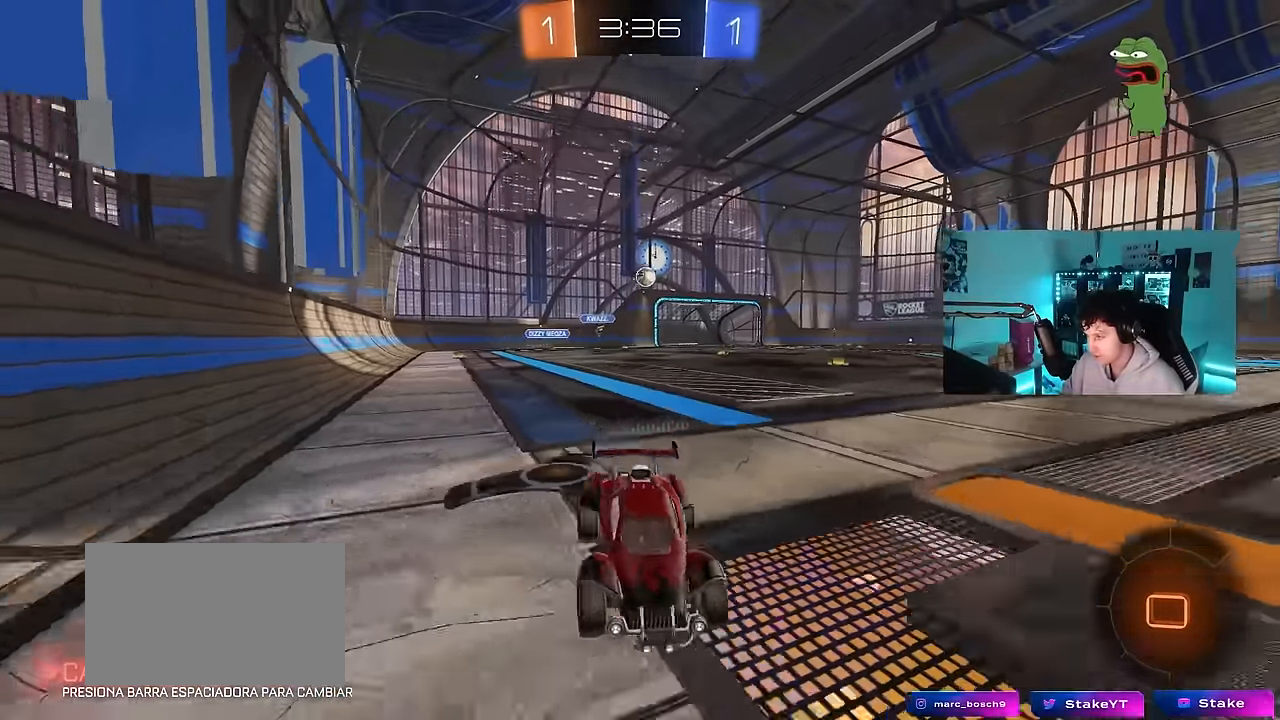
{"keys": ["w"], "mouse": ["right"], "events": [[33, "a", "up"], [133, "a", "down"], [233, "mouse_left", "down"], [266, "mouse_right", "down"], [316, "a", "up"], [316, "mouse_right", "up"], [366, "s", "down"], [416, "mouse_right", "down"], [466, "s", "up"], [500, "mouse_left", "up"]]}
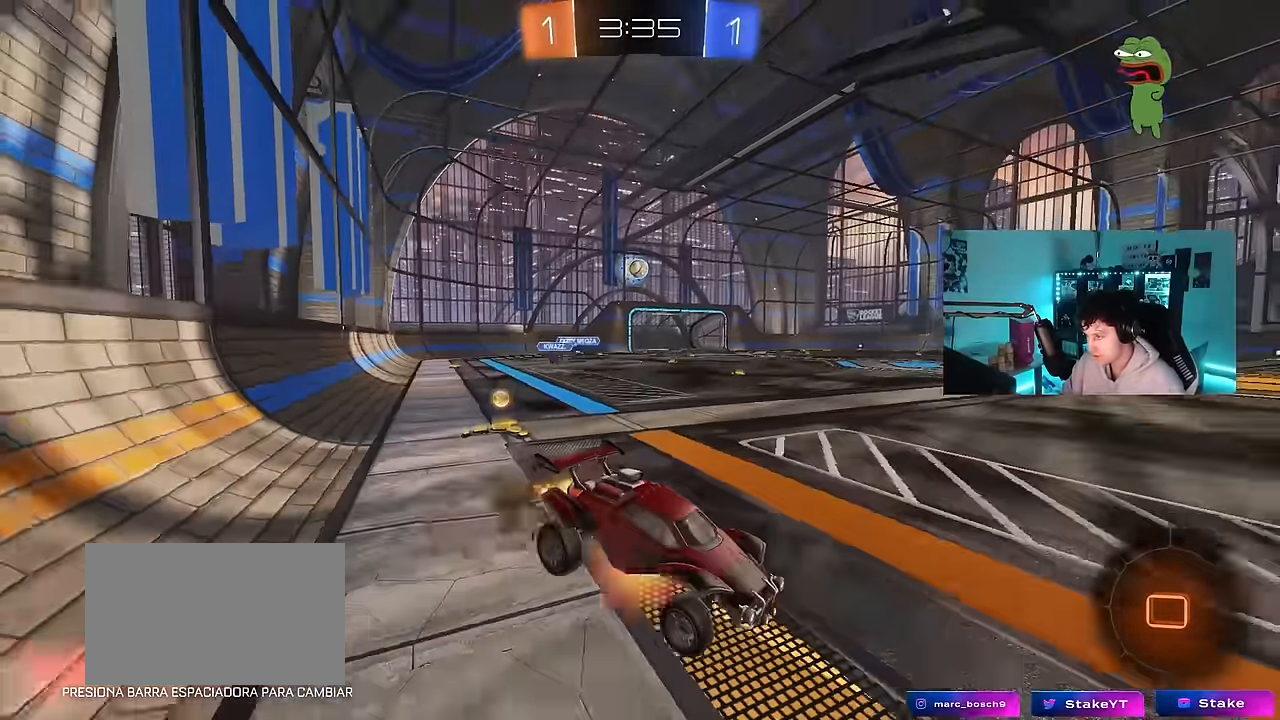
{"keys": ["d"], "mouse": [], "events": [[100, "mouse_right", "up"], [100, "space", "down"], [284, "space", "up"], [284, "w", "up"], [384, "d", "down"]]}
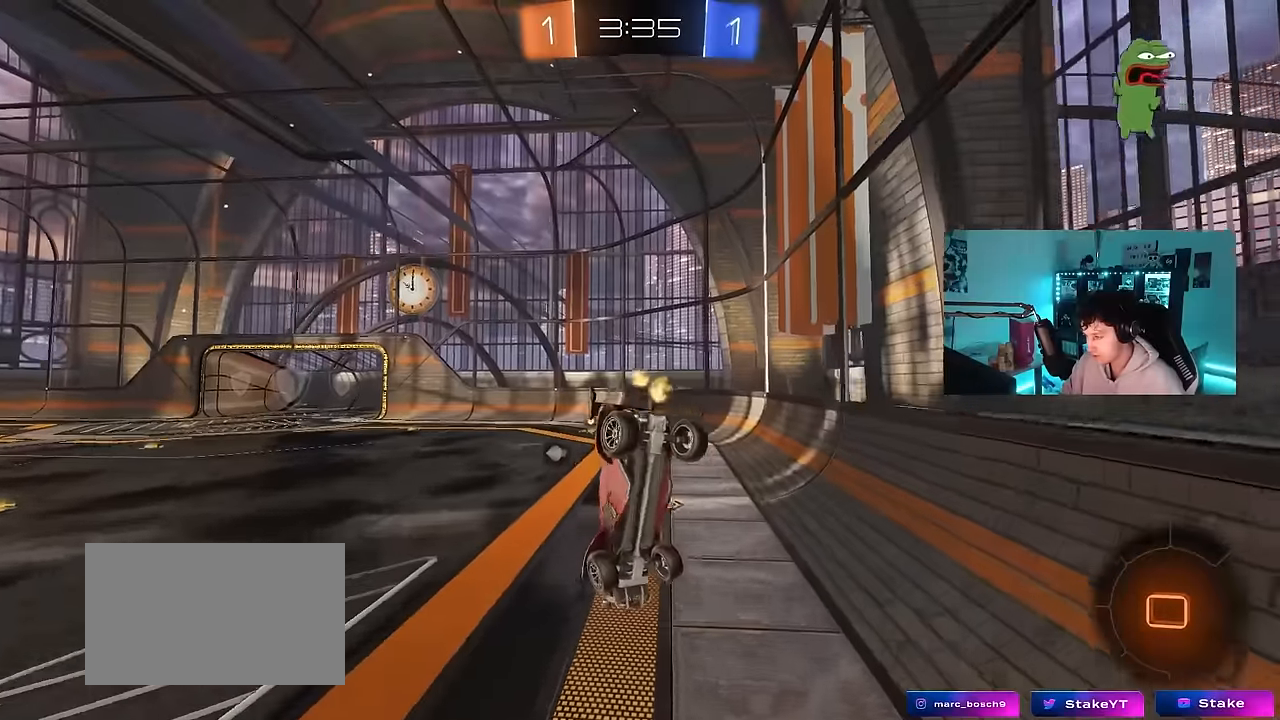
{"keys": ["s"], "mouse": [], "events": [[67, "d", "up"], [167, "s", "down"], [217, "a", "down"], [300, "space", "down"], [350, "a", "up"], [500, "space", "up"]]}
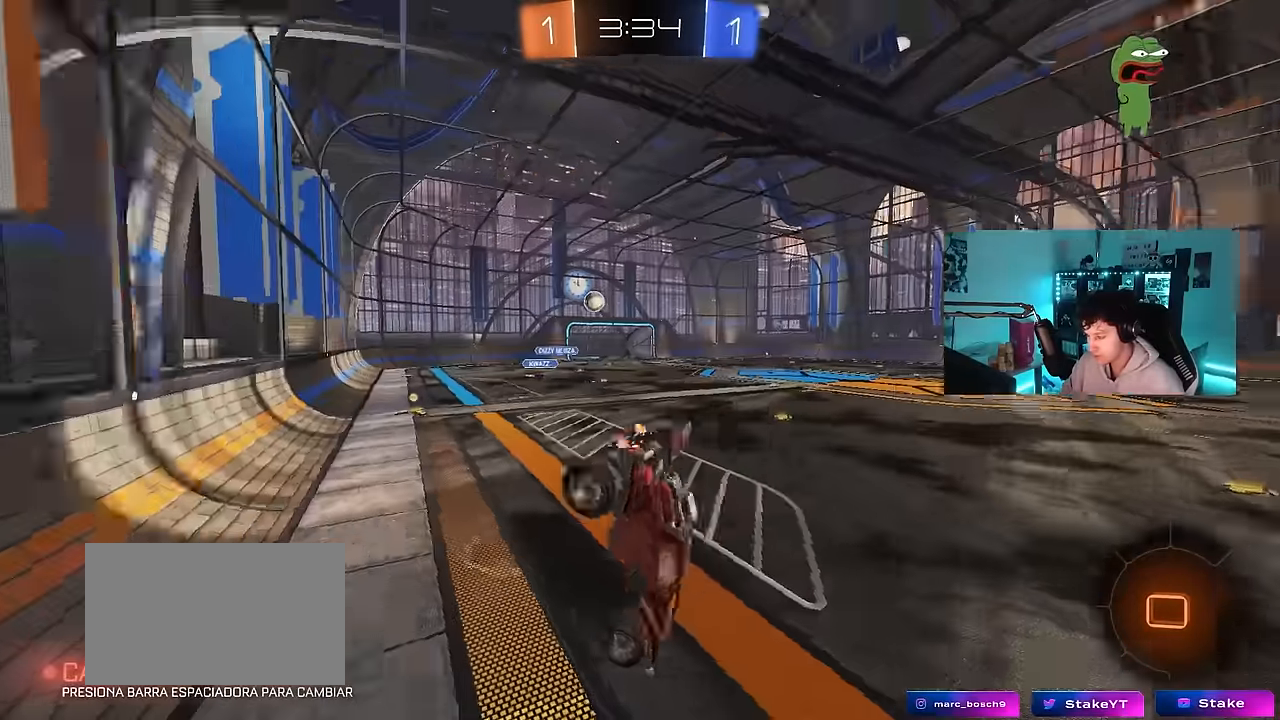
{"keys": [], "mouse": [], "events": [[84, "s", "up"], [267, "d", "down"], [367, "d", "up"]]}
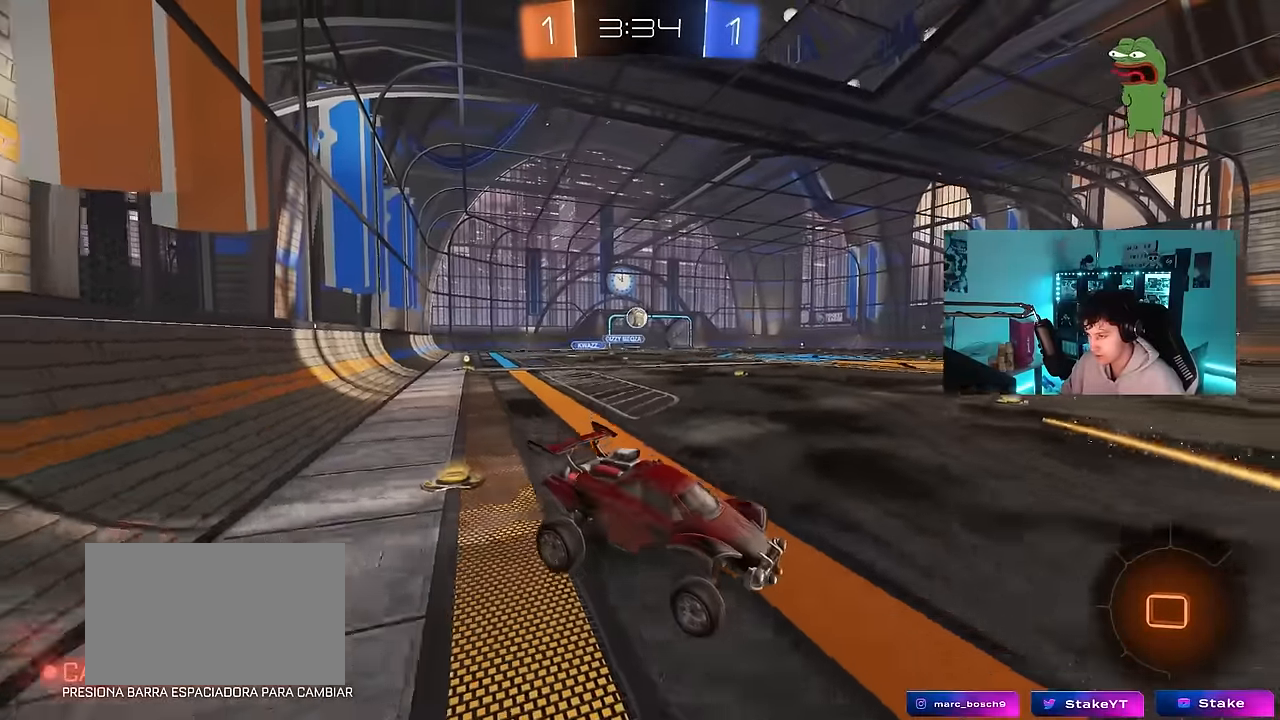
{"keys": ["space", "w"], "mouse": [], "events": [[150, "w", "down"], [200, "mouse_left", "down"], [250, "a", "down"], [384, "a", "up"], [434, "d", "down"], [484, "d", "up"], [484, "mouse_left", "up"], [484, "space", "down"]]}
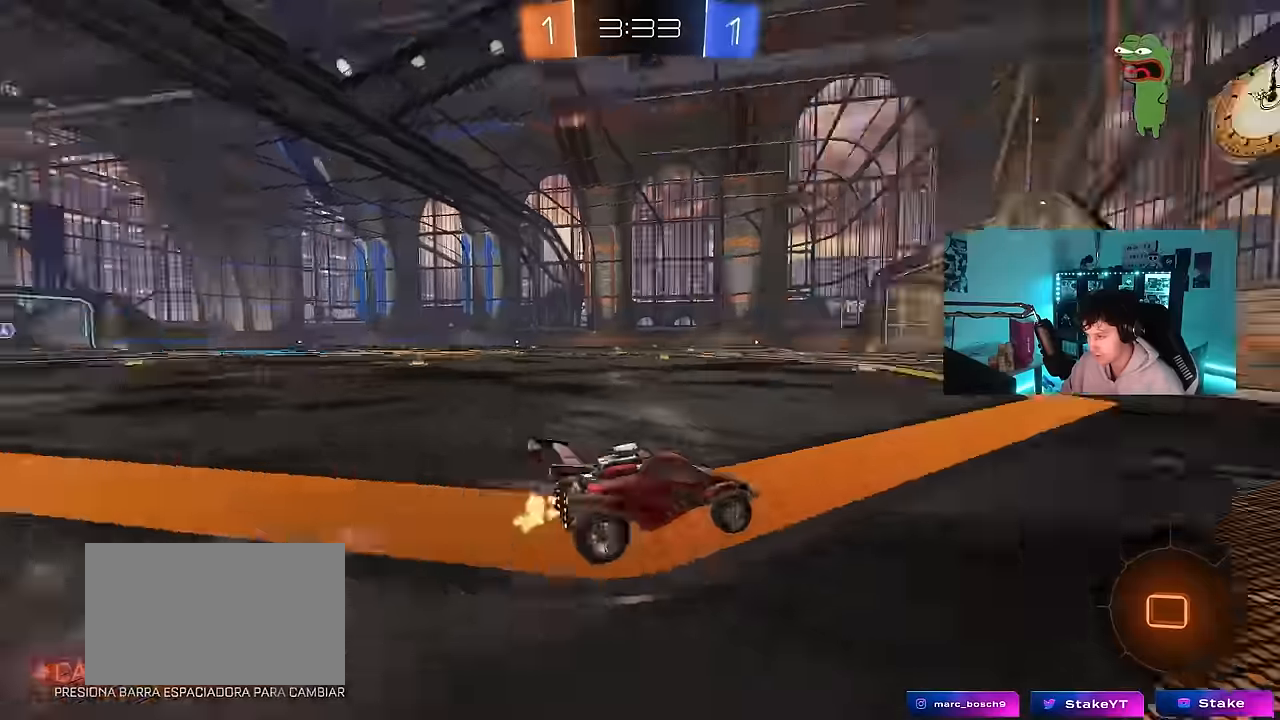
{"keys": ["w"], "mouse": [], "events": [[34, "d", "down"], [167, "d", "up"], [167, "space", "up"], [267, "a", "down"], [300, "space", "down"], [450, "space", "up"], [500, "a", "up"]]}